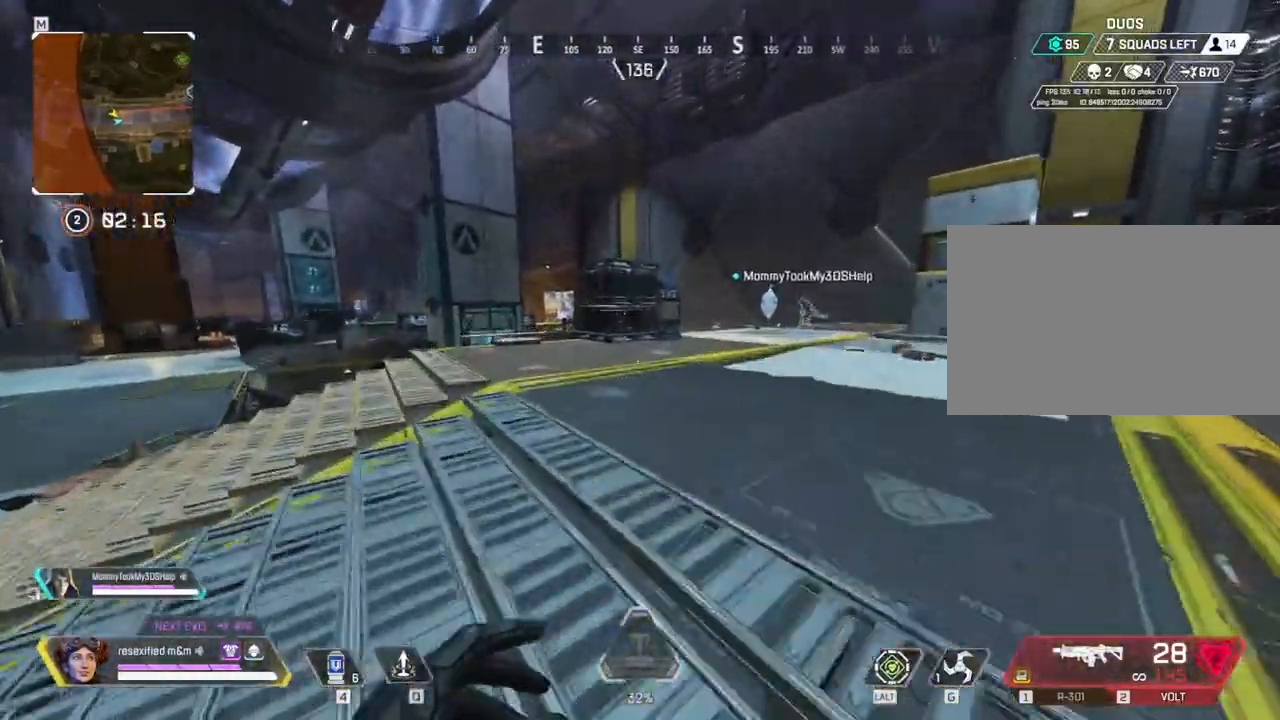
Gameplay with keyboard and mouse; each line is a JSON object with the keys and mouse buttons held at the frame after it. "events" lists presses ("down") and releases ("up") of "1", "2", "3", "4", "5", "a", "alt", "c", "caps_lock", "ctrl", "d", "e", "f", "g", "q", "r", "s", "shift", "space", "t", "tab", "v", "w", "x", "z", "mouse_left", "mouse_wheel" and "mouse_right" between this image and that frame as [ms after this image, input, new state], when the widget could be followed in between. "mouse_left", "mouse_wheel", "mouse_right" = the "left", "wheel", "right" buttons of the "mouse" list. No other keys are recorded. "wheel" means that the mouse wheel is clicked or scrolled. Not read: mouse_move.
{"keys": ["c", "shift", "space", "w"], "mouse": [], "events": [[217, "c", "down"], [500, "space", "down"]]}
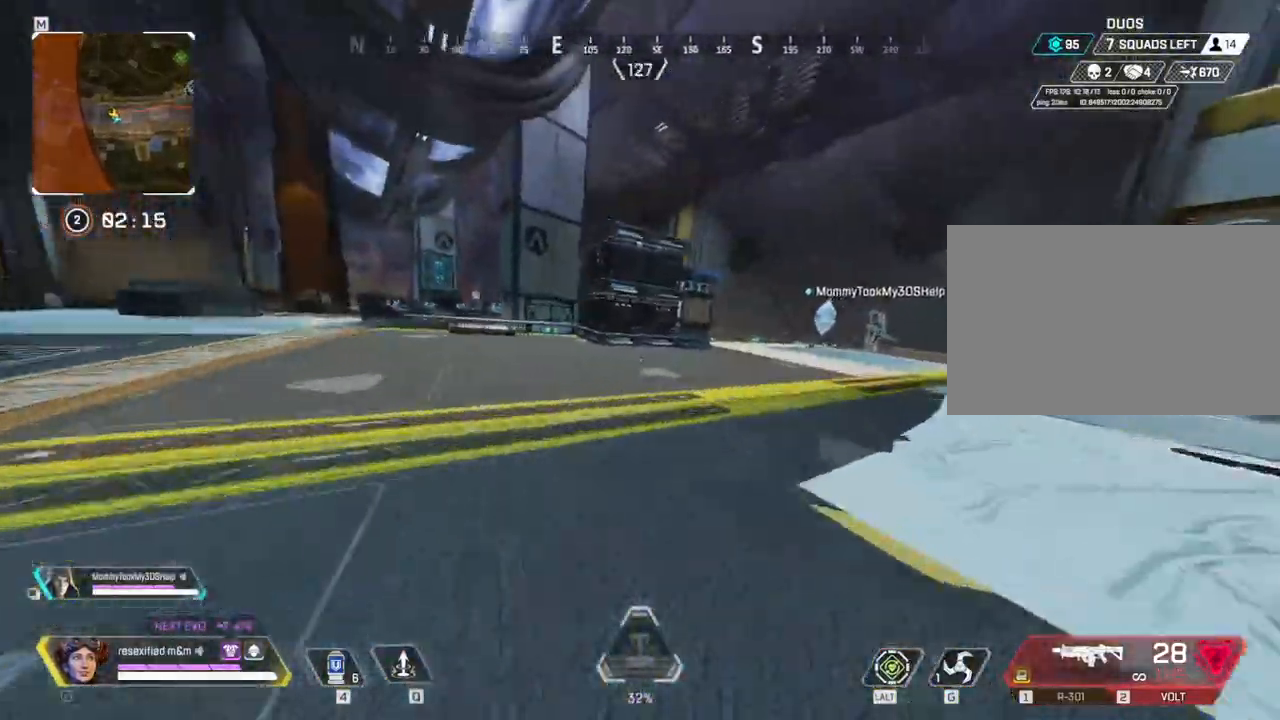
{"keys": ["d", "shift", "w"], "mouse": [], "events": [[100, "c", "up"], [267, "d", "down"], [267, "space", "up"]]}
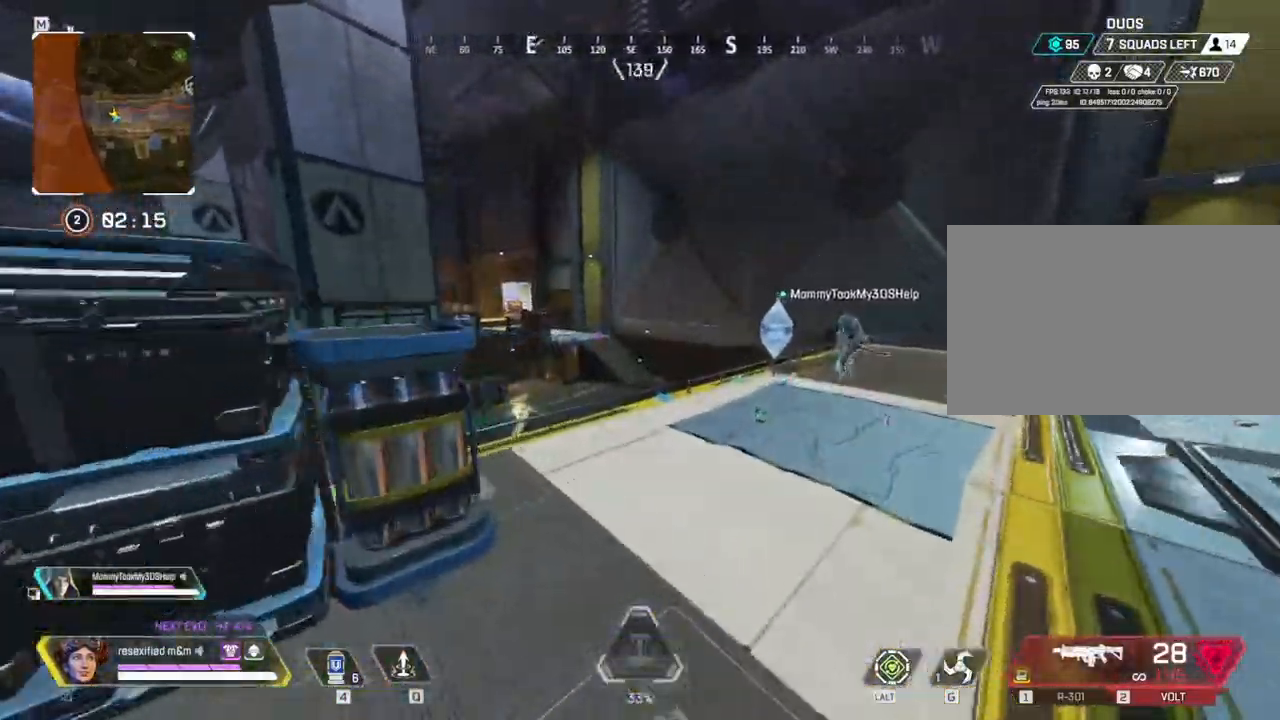
{"keys": ["d", "shift", "space", "w"], "mouse": [], "events": [[350, "space", "down"]]}
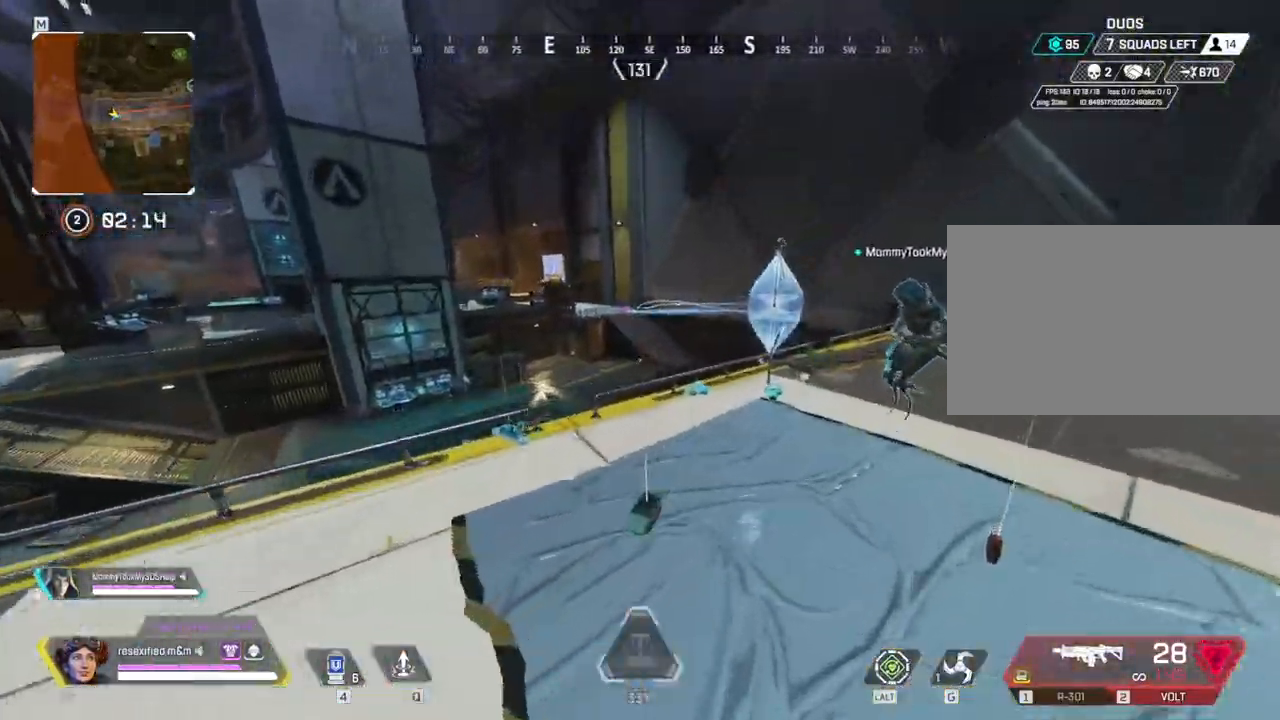
{"keys": ["d", "shift", "w"], "mouse": [], "events": [[117, "space", "up"]]}
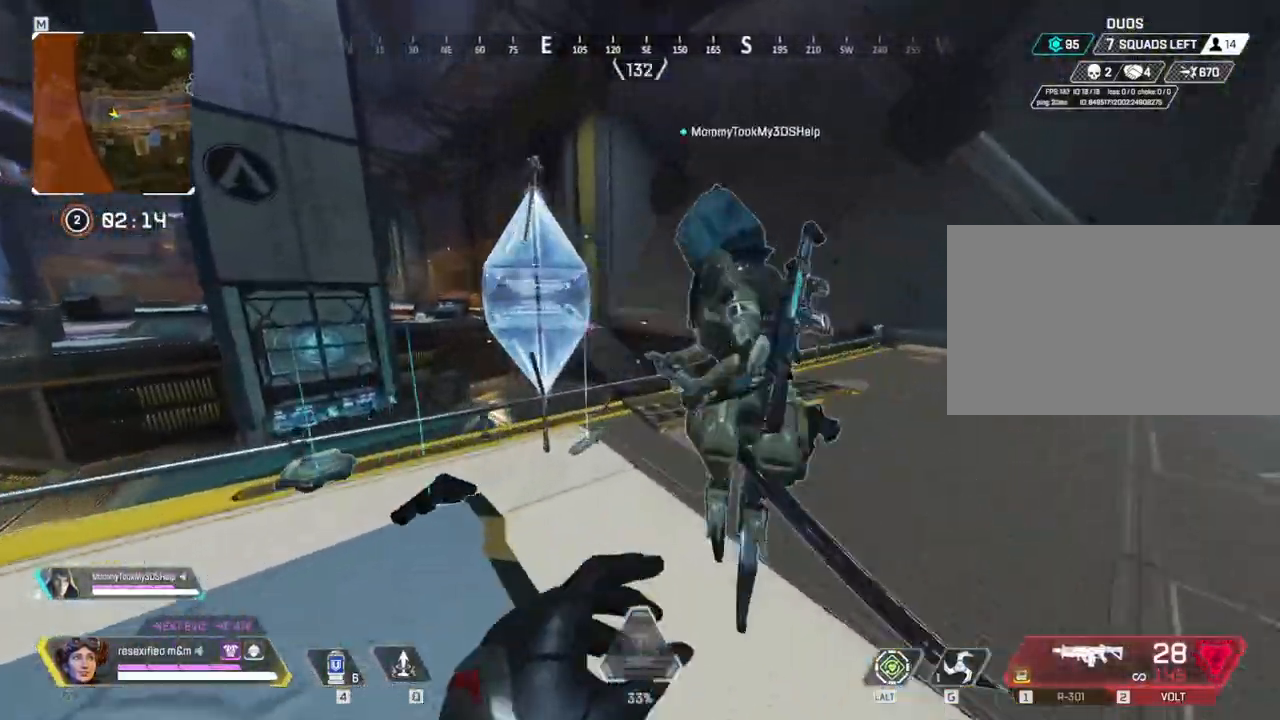
{"keys": ["shift", "w"], "mouse": [], "events": [[317, "shift", "up"], [367, "shift", "down"], [467, "d", "up"]]}
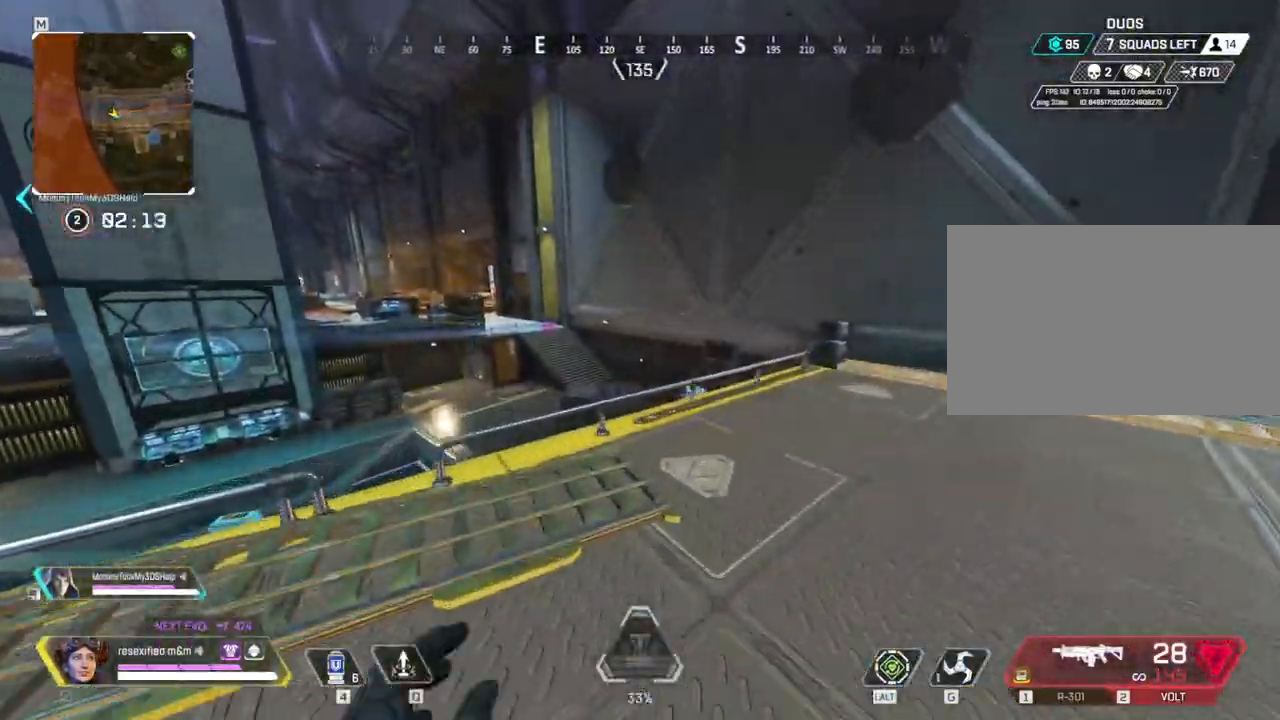
{"keys": ["c", "shift", "w"], "mouse": [], "events": [[434, "c", "down"]]}
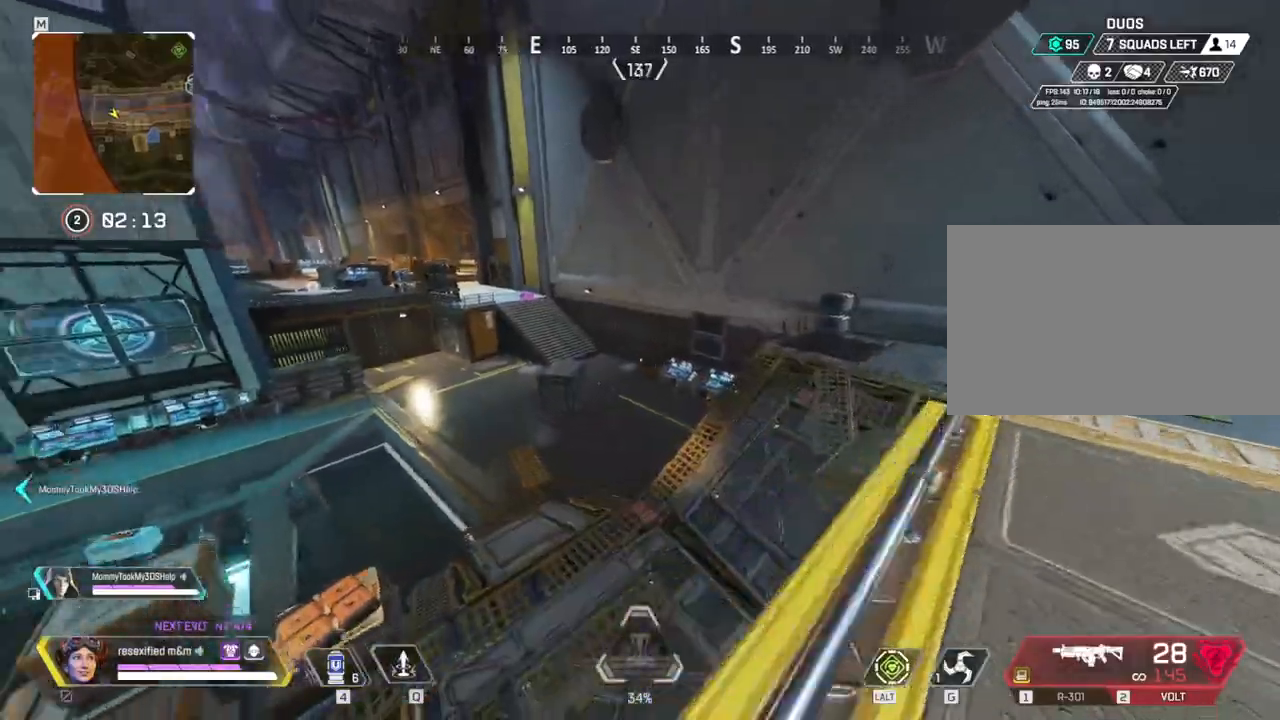
{"keys": ["c", "shift", "w"], "mouse": [], "events": []}
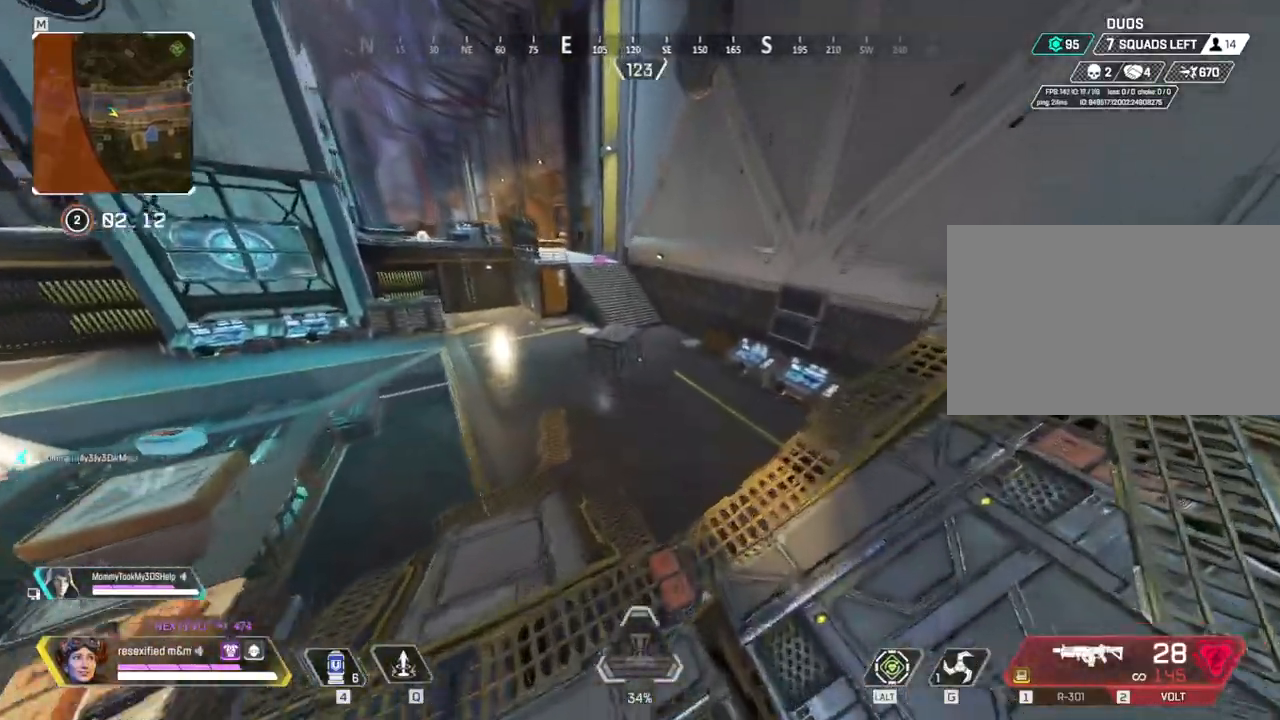
{"keys": ["c", "shift", "w"], "mouse": [], "events": []}
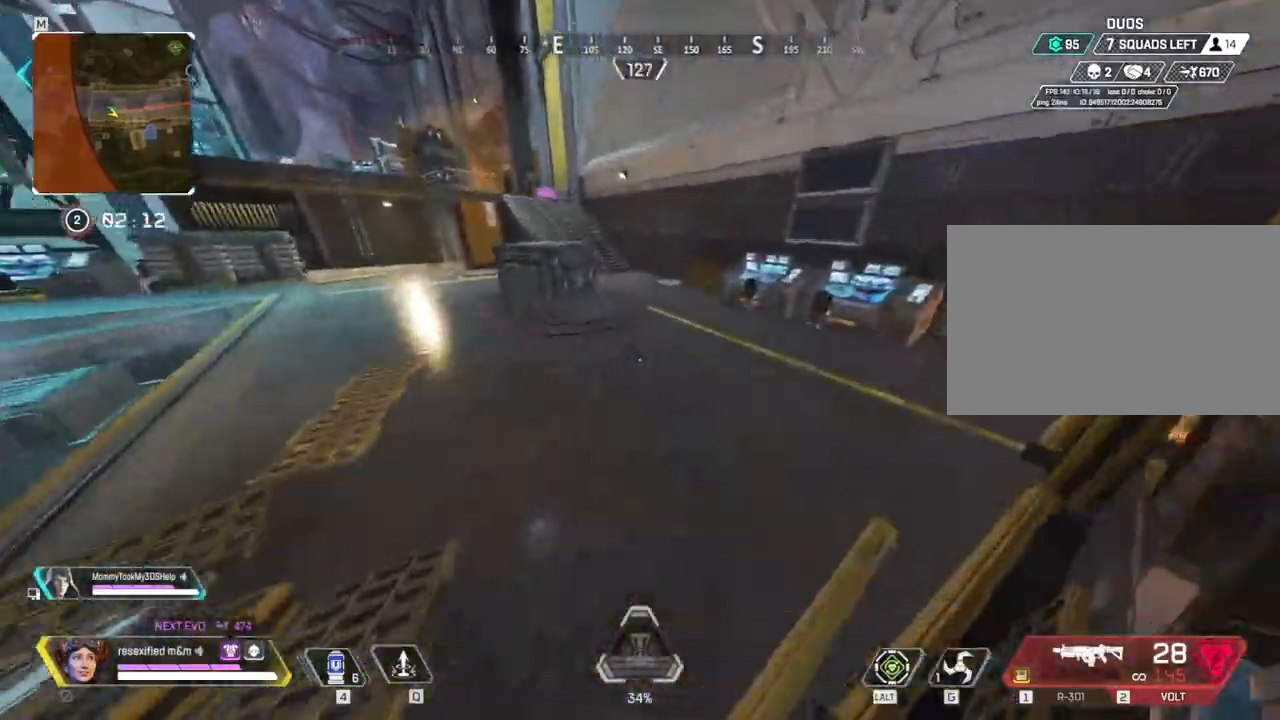
{"keys": ["shift", "space", "w"], "mouse": [], "events": [[384, "space", "down"], [484, "c", "up"]]}